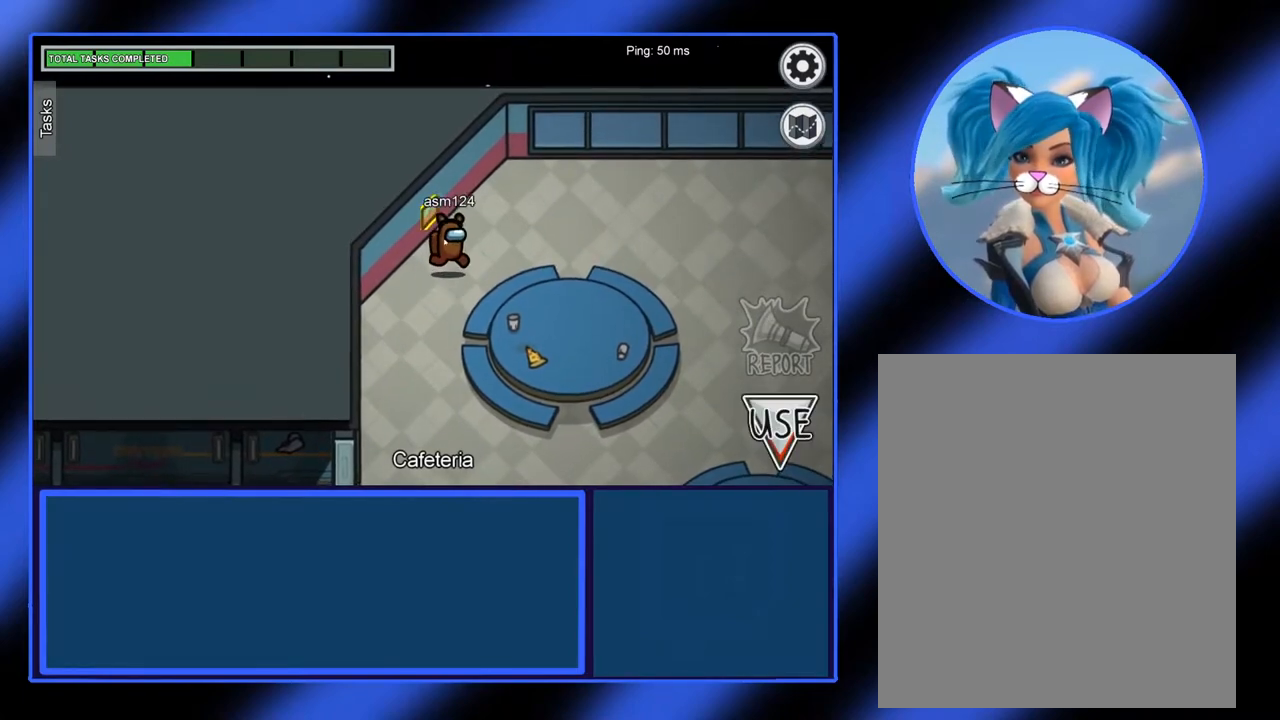
Gameplay with keyboard and mouse; each line is a JSON object with the keys and mouse buttons held at the frame after it. "events" lists presses ("down") and releases ("up") of "mouse_left", "mouse_wheel", "mouse_right", "mouse_mb4" and "mouse_mb5" between this image and that frame as [ms after this image, input, new state], when the widget could be followed in between. "mouse_left", "mouse_wheel", "mouse_right", "mouse_mb4", "mouse_mb5" = the "left", "wheel", "right", "mb4", "mb5" buttons of the "mouse" list. No other keys are recorded. "wheel" means that the mouse wheel is clicked or scrolled. Not read: mouse_move.
{"keys": [], "mouse": [], "events": [[200, "mouse_left", "up"]]}
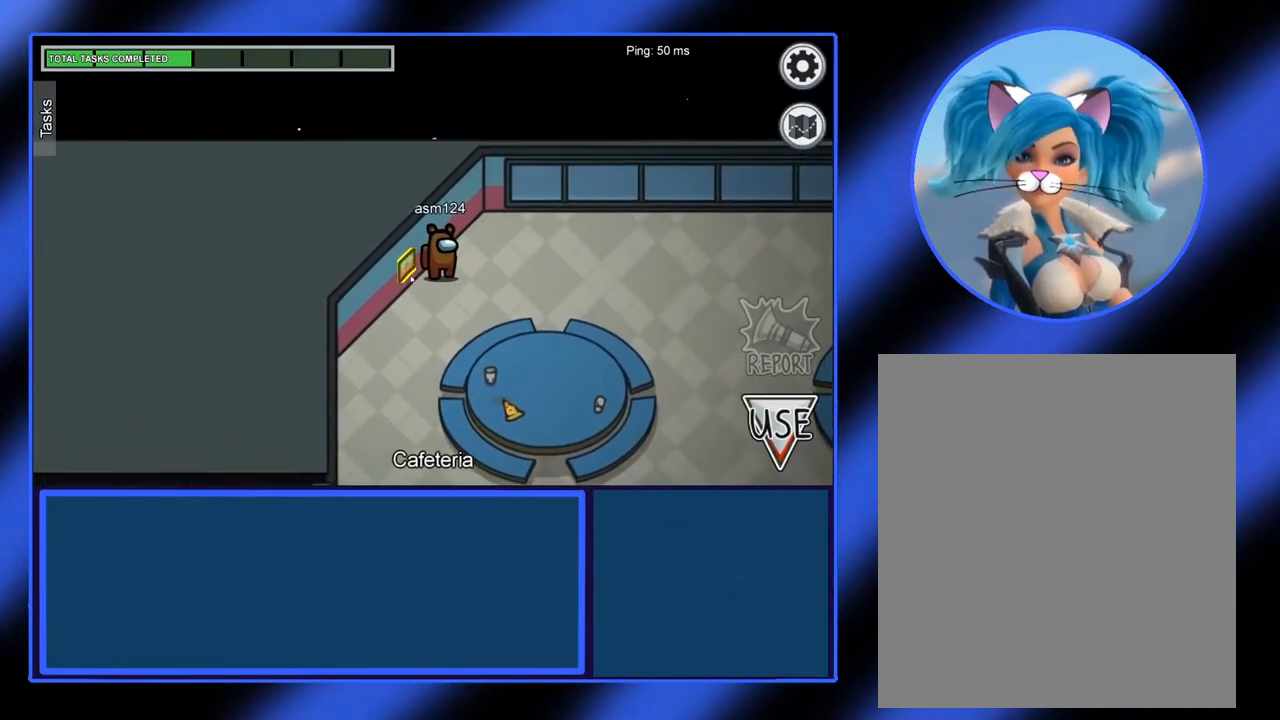
{"keys": [], "mouse": [], "events": [[267, "mouse_left", "down"], [350, "mouse_left", "up"]]}
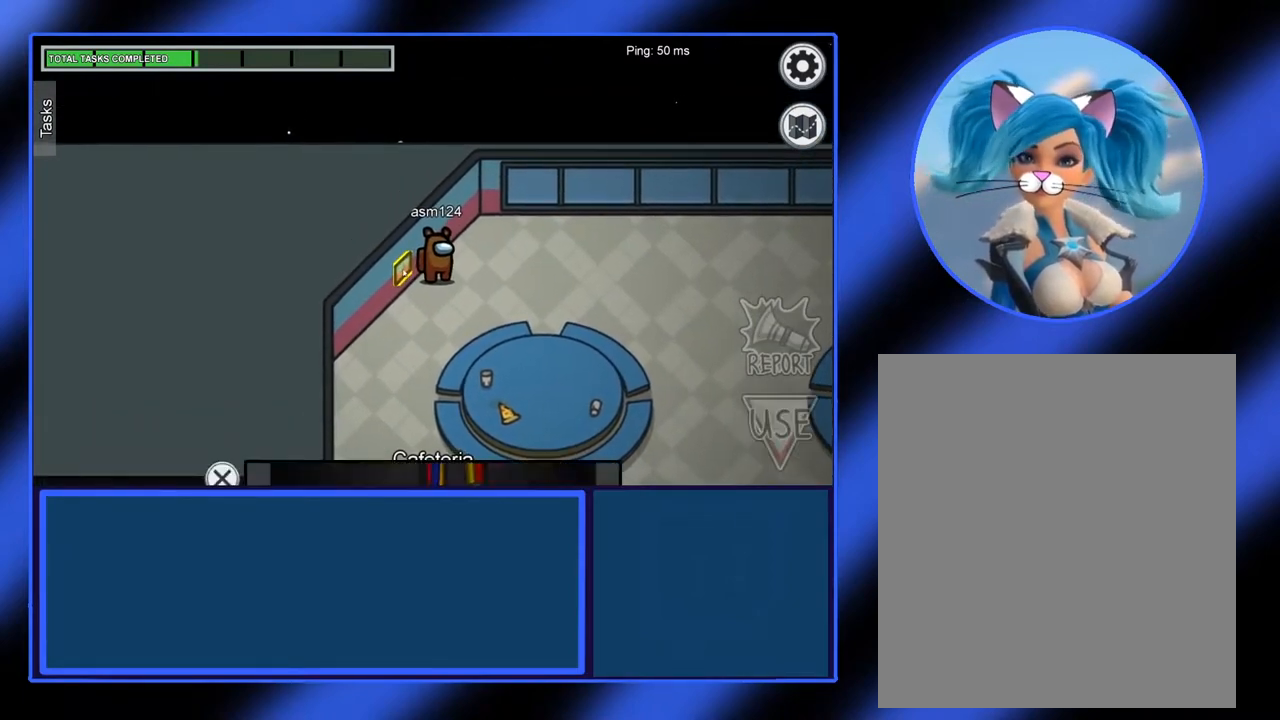
{"keys": [], "mouse": [], "events": []}
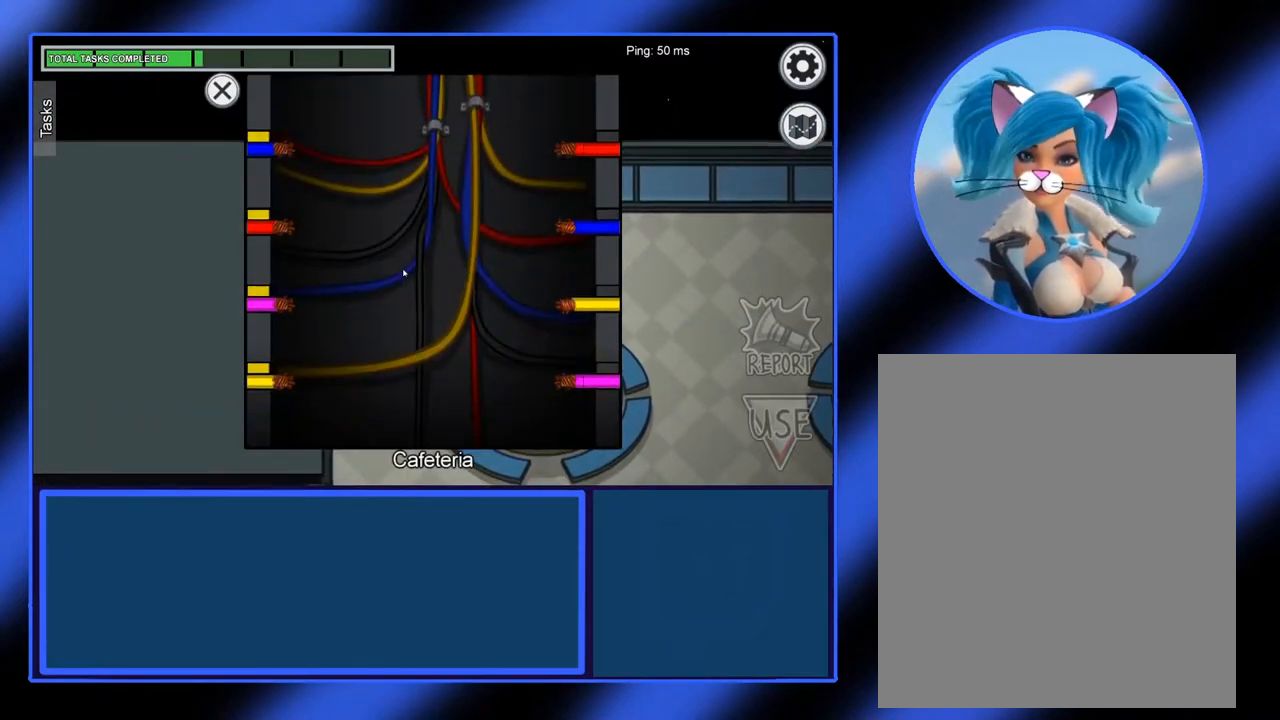
{"keys": [], "mouse": [], "events": []}
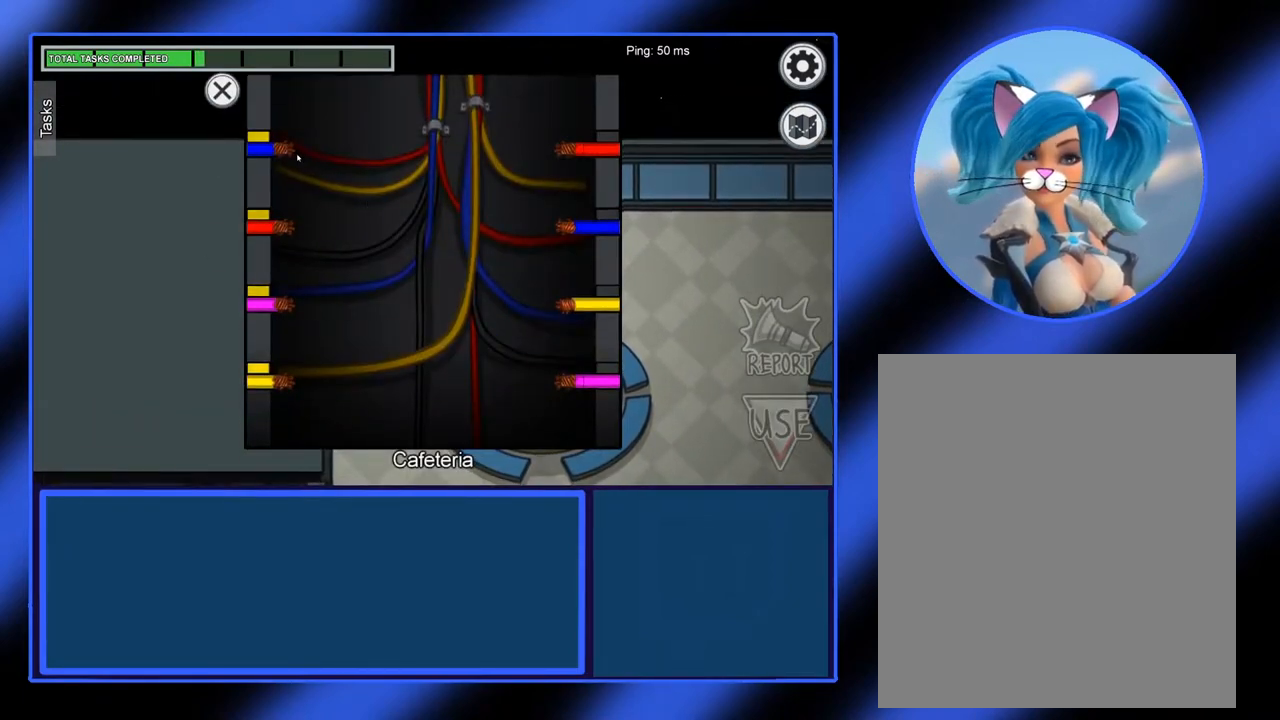
{"keys": [], "mouse": ["left"], "events": [[267, "mouse_left", "down"]]}
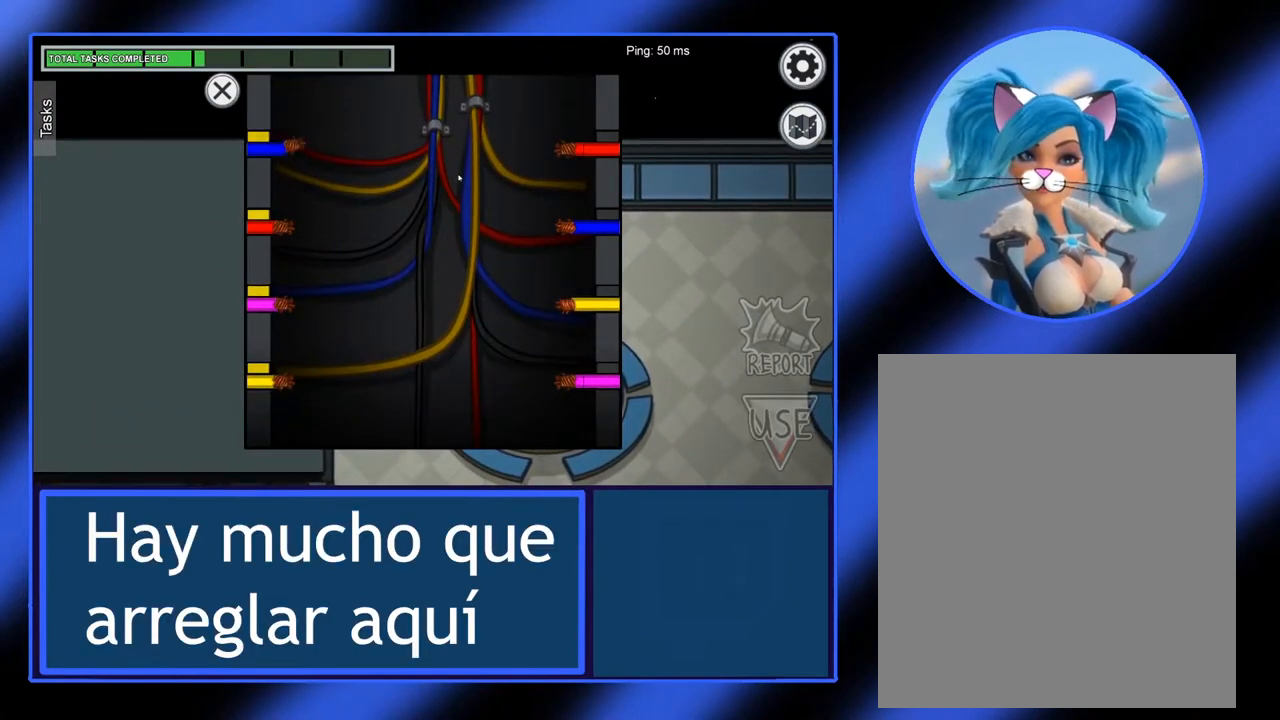
{"keys": [], "mouse": ["left"], "events": []}
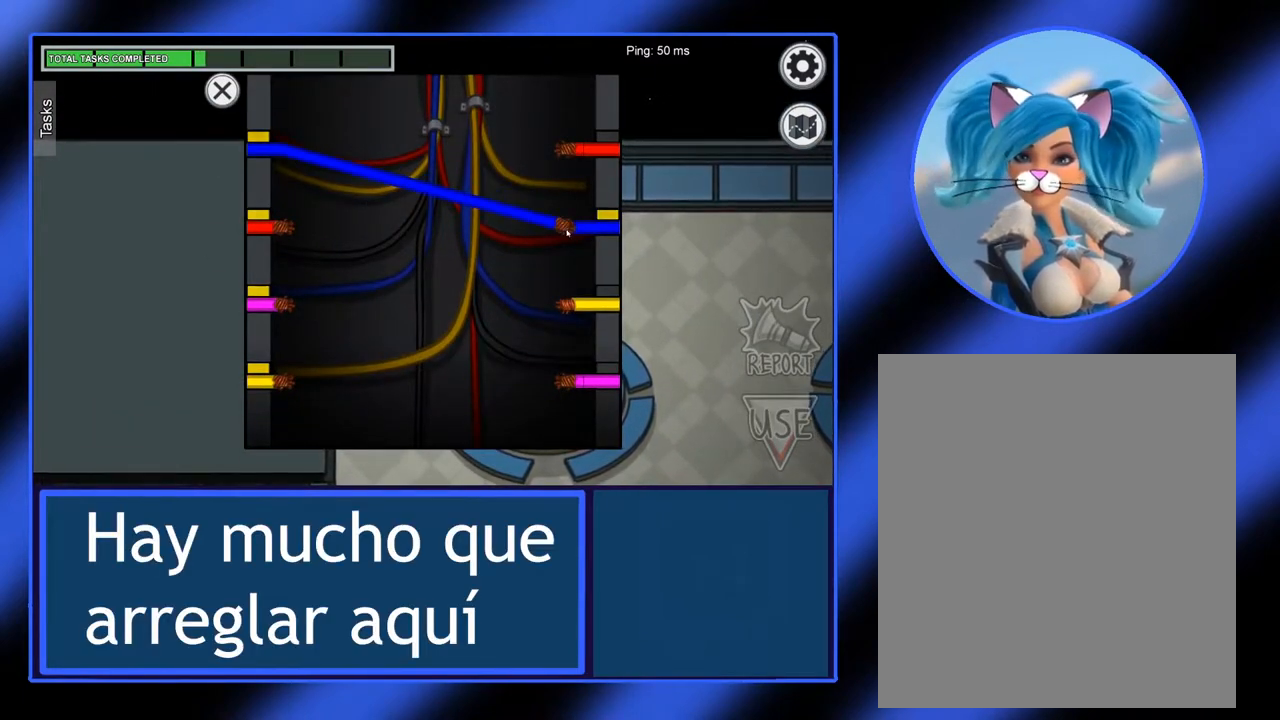
{"keys": [], "mouse": [], "events": [[83, "mouse_left", "up"]]}
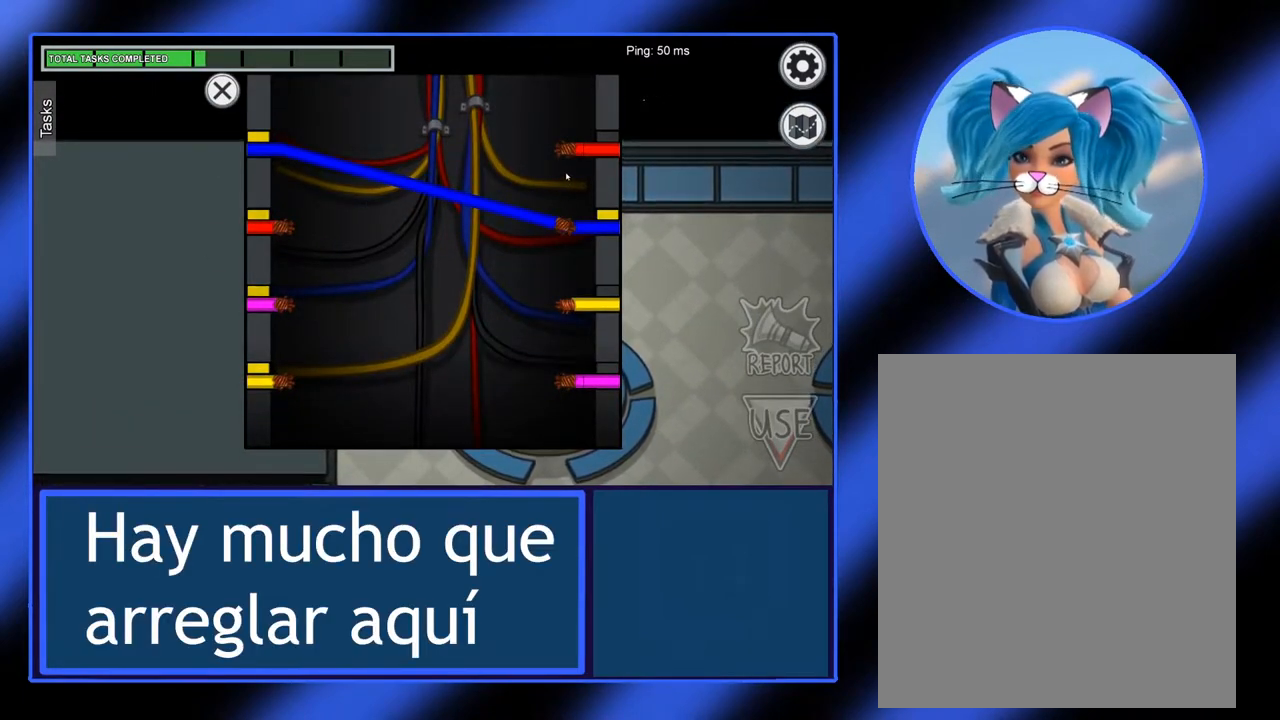
{"keys": [], "mouse": ["left"], "events": [[333, "mouse_left", "down"]]}
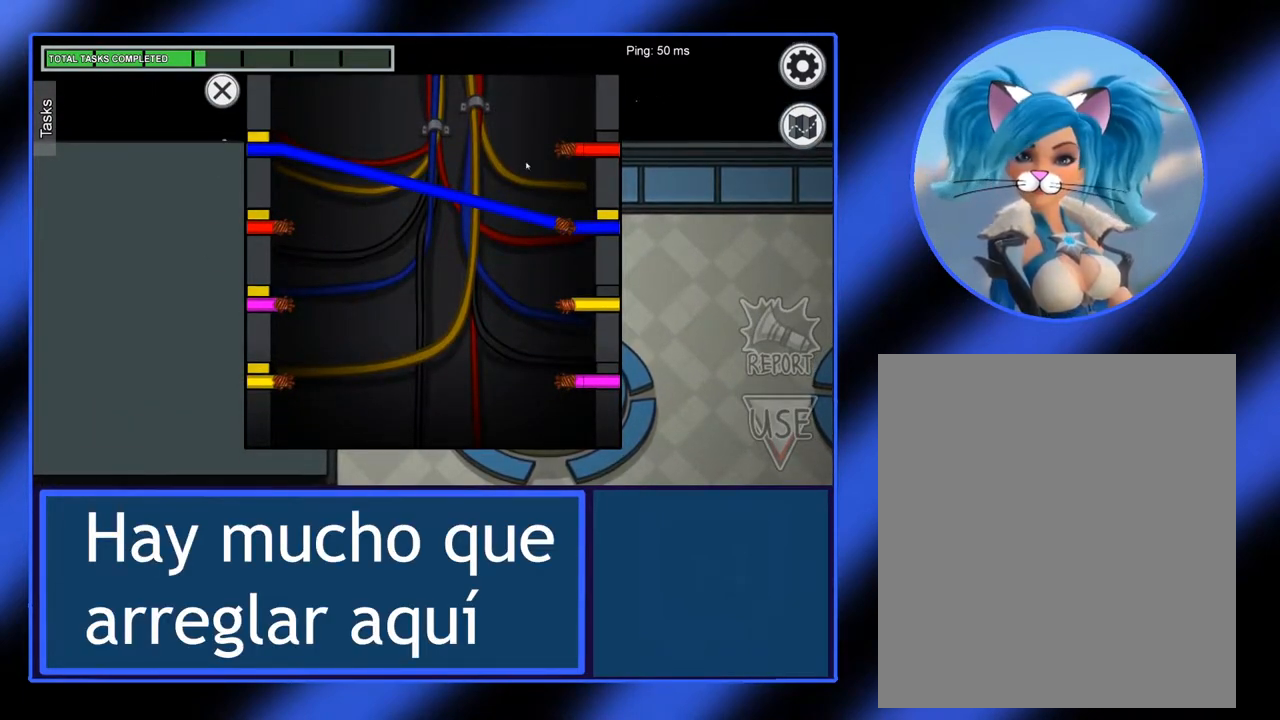
{"keys": [], "mouse": ["left"], "events": []}
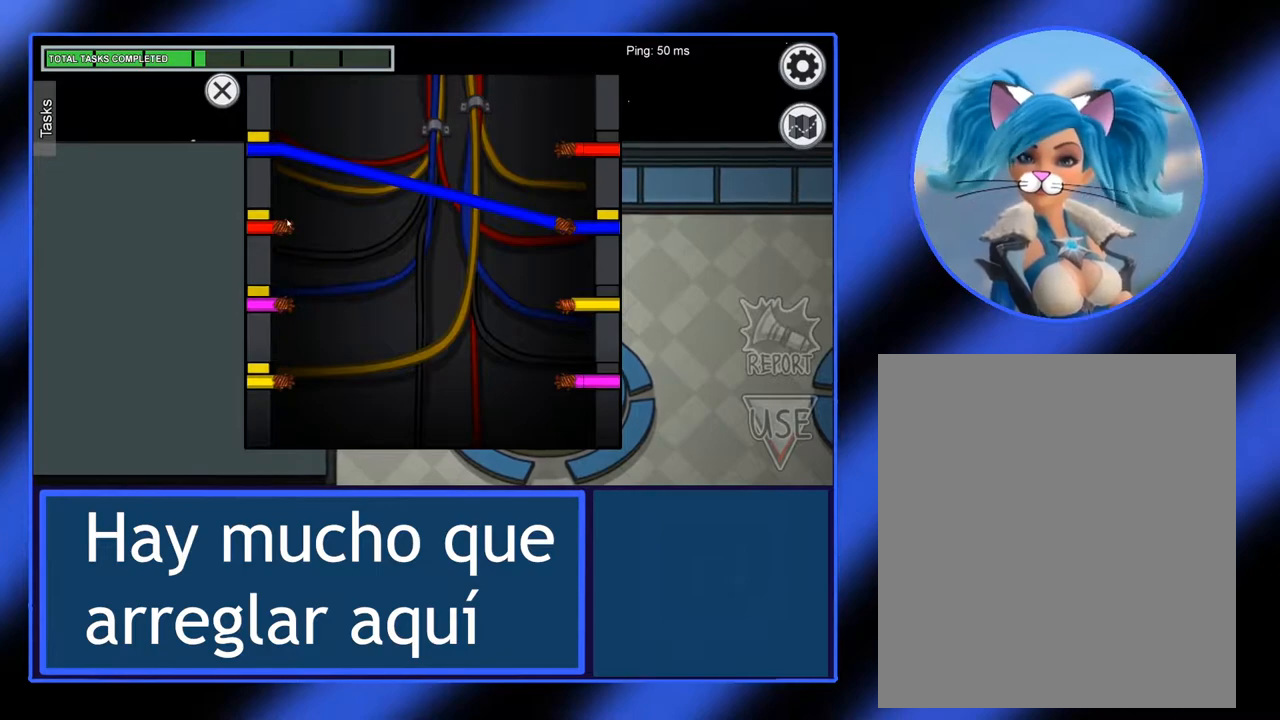
{"keys": [], "mouse": ["left"], "events": [[167, "mouse_left", "up"], [500, "mouse_left", "down"]]}
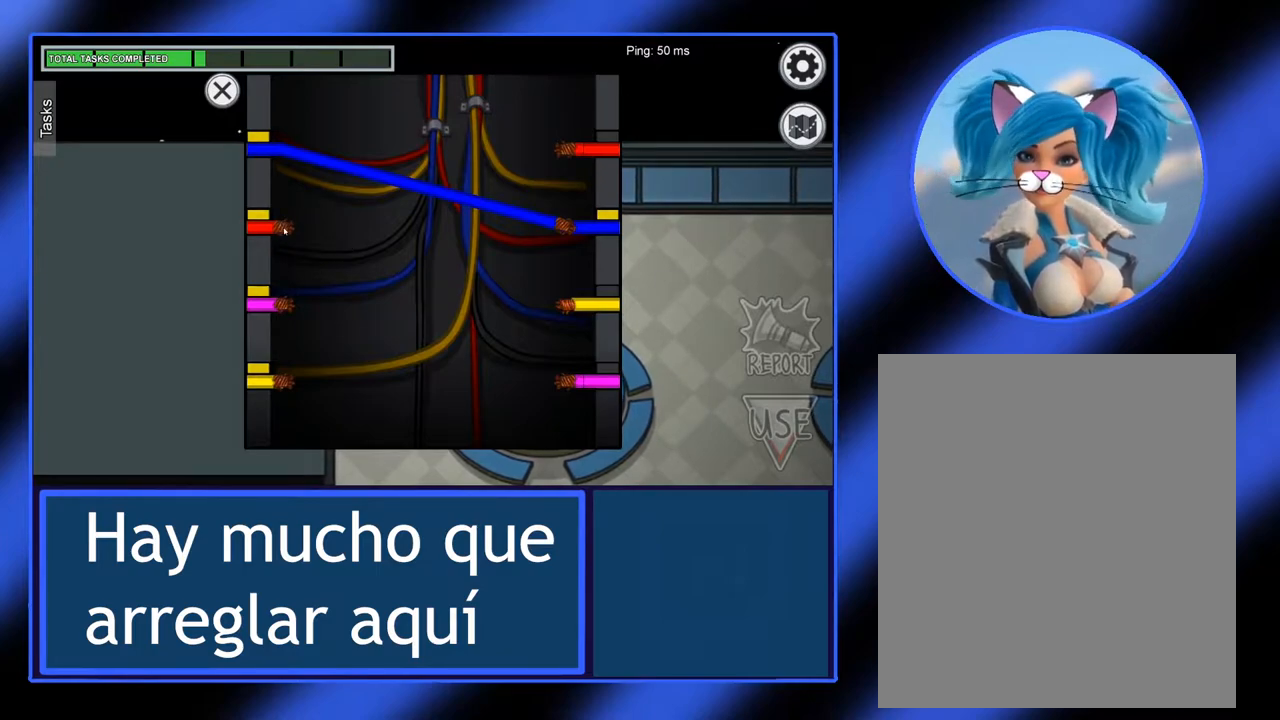
{"keys": [], "mouse": ["left"], "events": []}
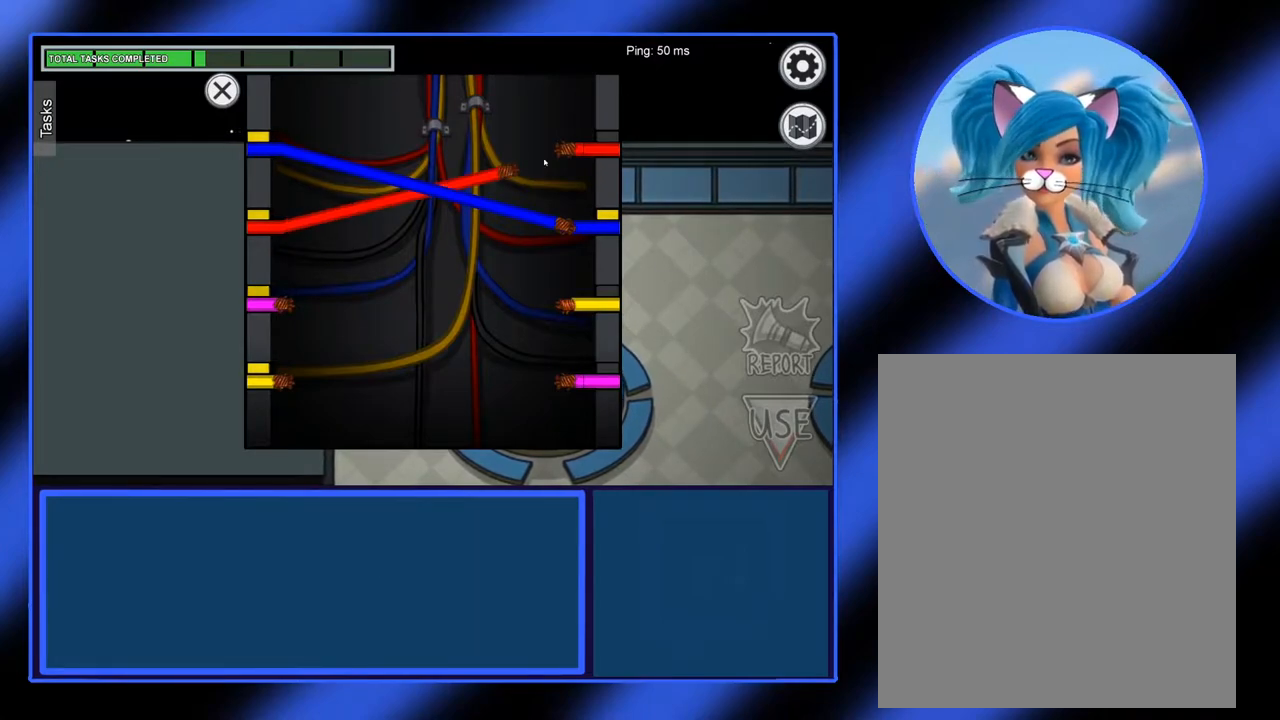
{"keys": [], "mouse": [], "events": [[333, "mouse_left", "up"]]}
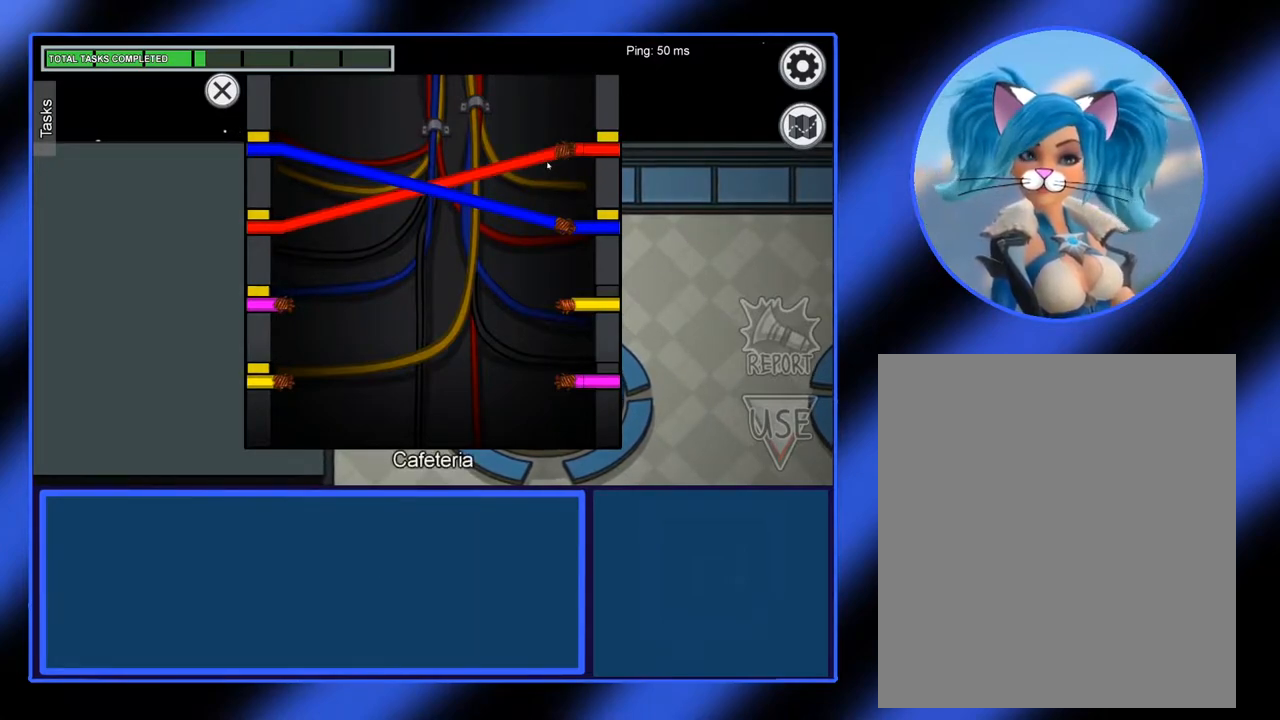
{"keys": [], "mouse": [], "events": []}
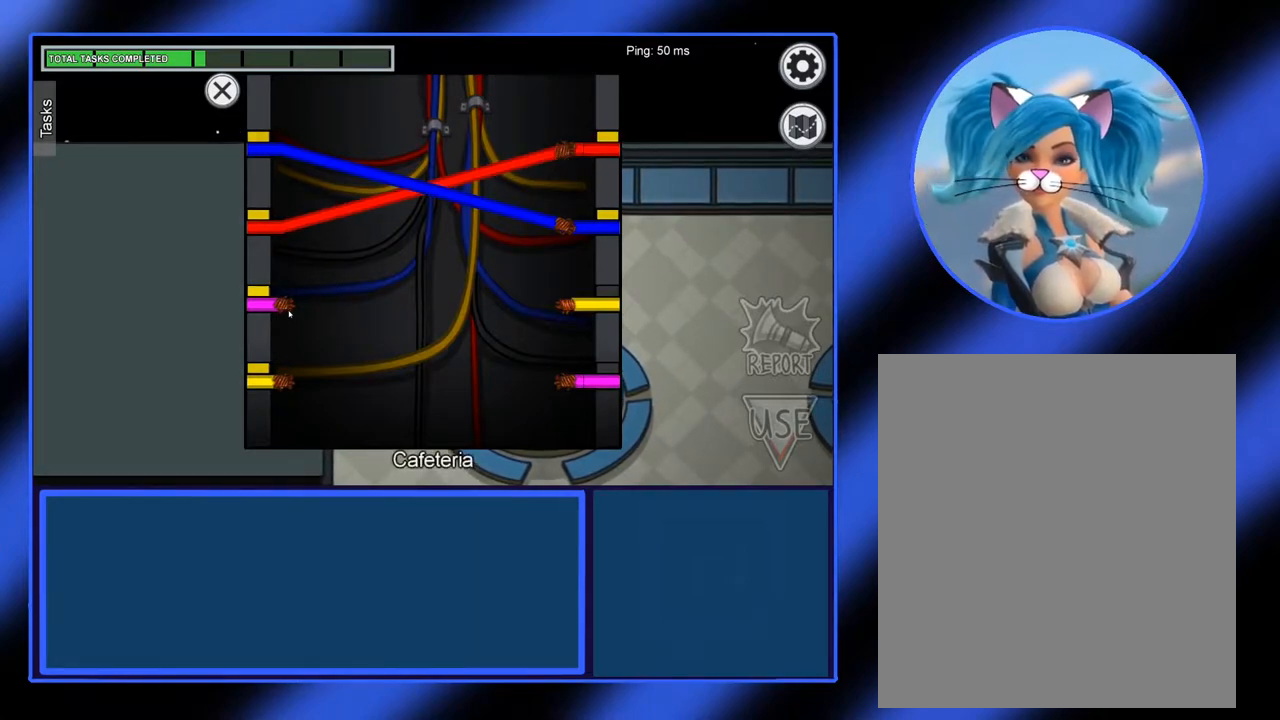
{"keys": [], "mouse": ["left"], "events": [[267, "mouse_left", "down"]]}
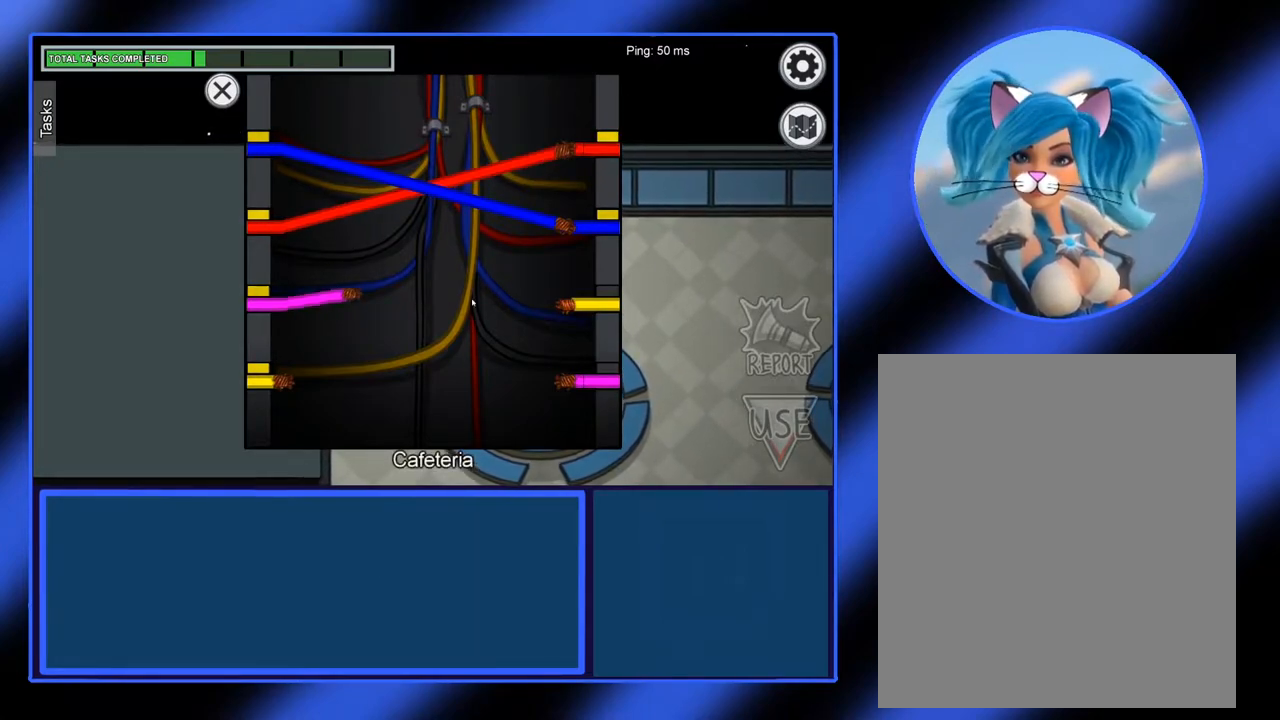
{"keys": [], "mouse": ["left"], "events": []}
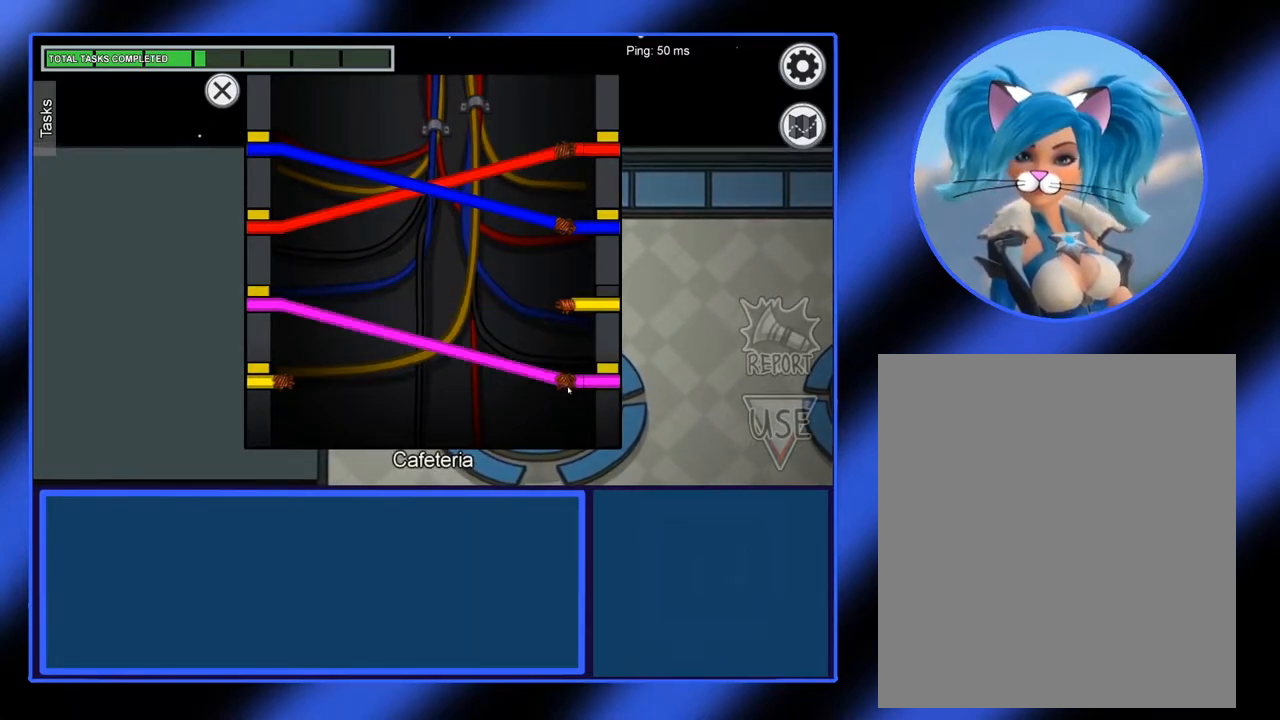
{"keys": [], "mouse": [], "events": [[167, "mouse_left", "up"]]}
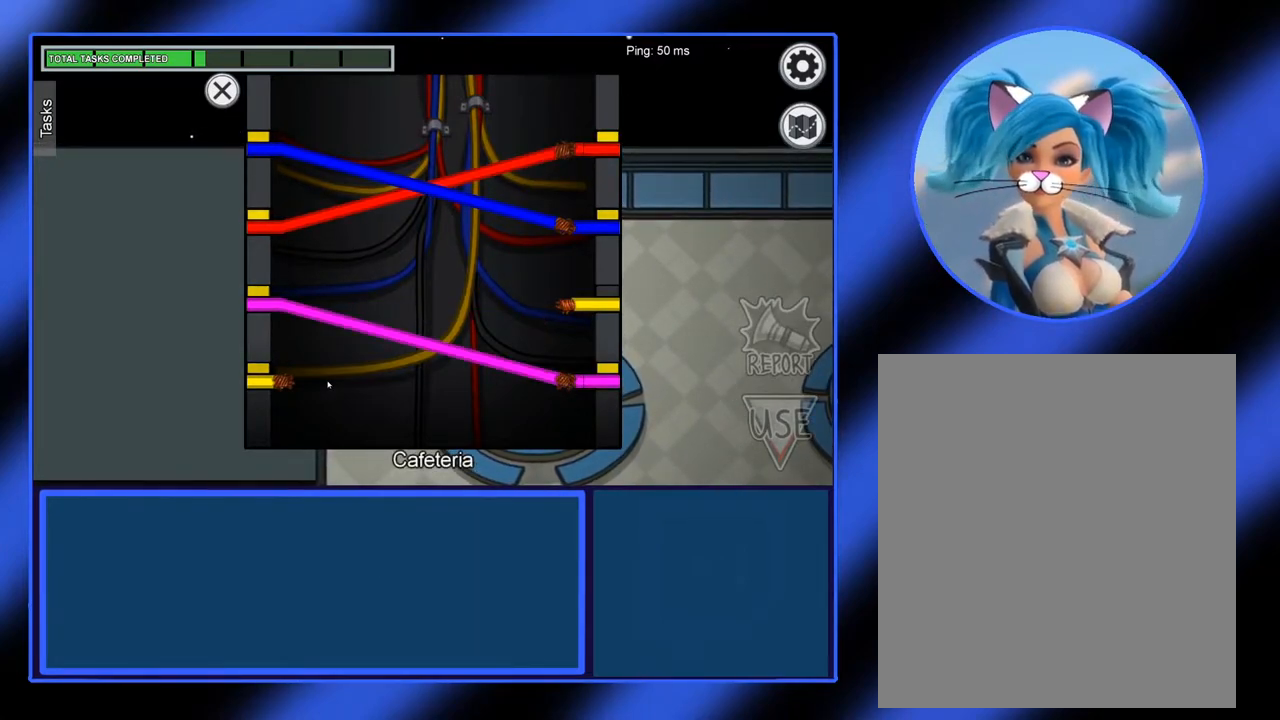
{"keys": [], "mouse": [], "events": []}
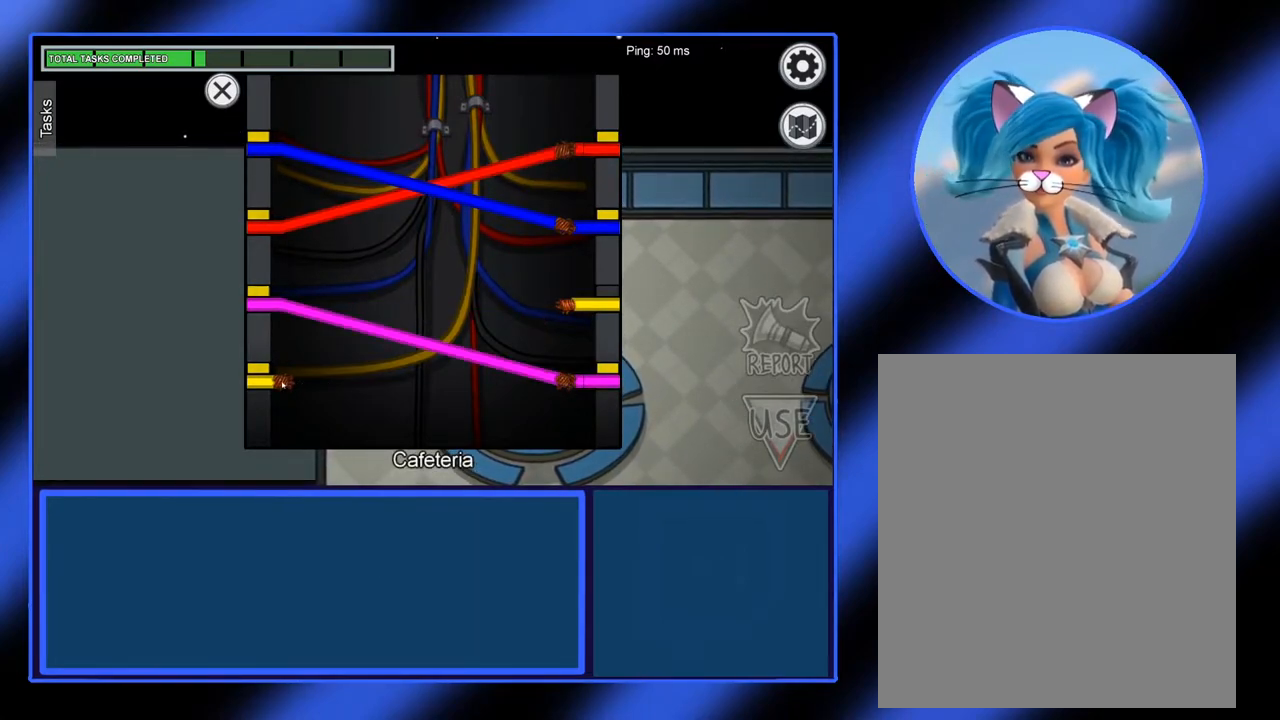
{"keys": [], "mouse": ["left"], "events": [[67, "mouse_left", "down"]]}
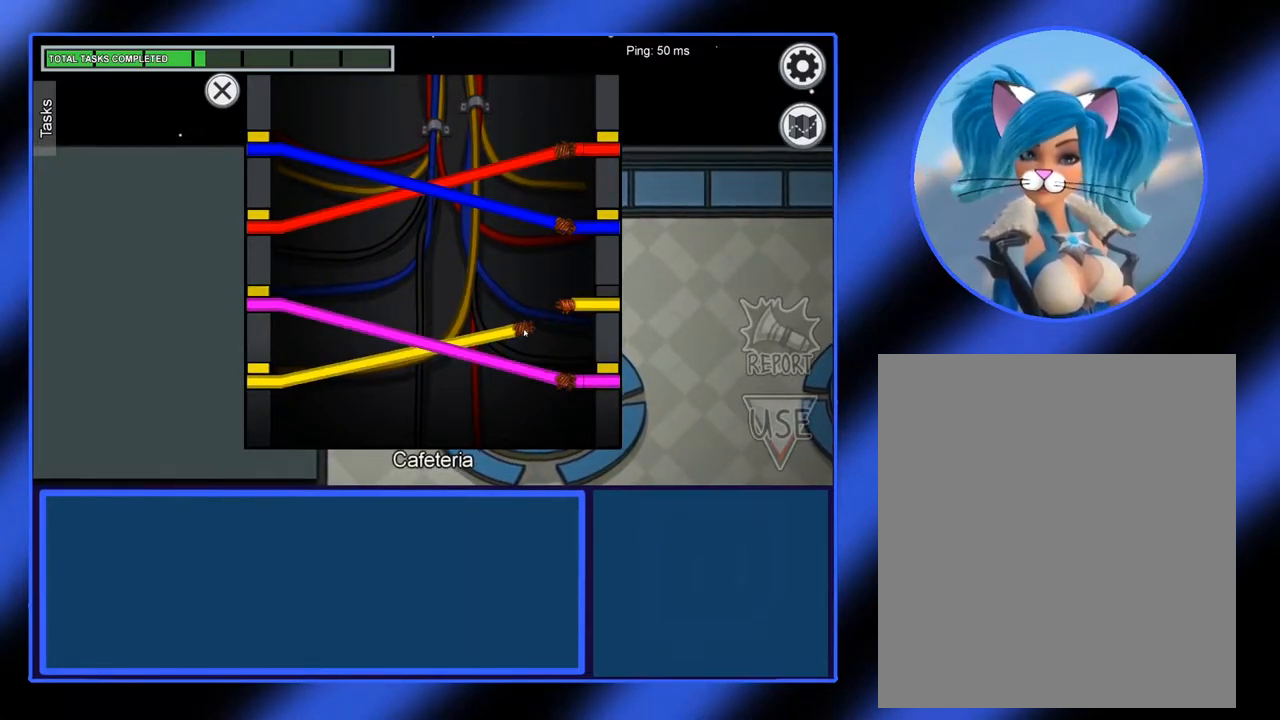
{"keys": [], "mouse": [], "events": [[467, "mouse_left", "up"]]}
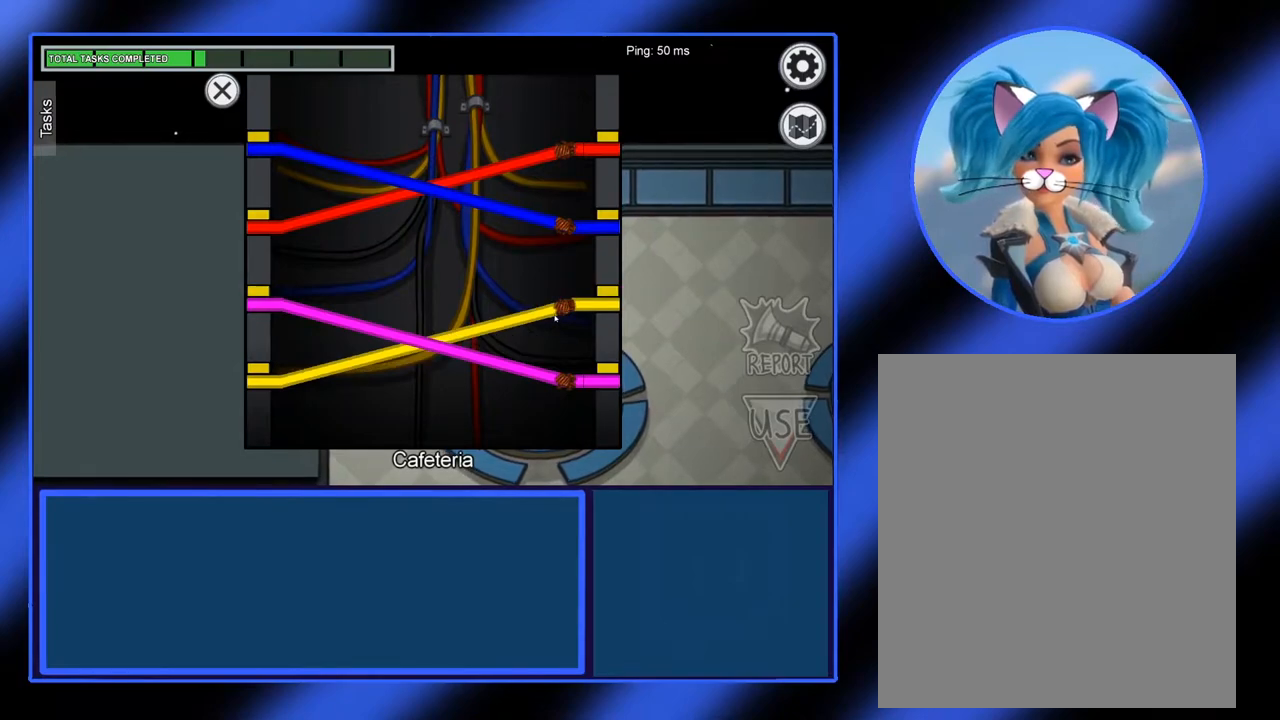
{"keys": [], "mouse": [], "events": []}
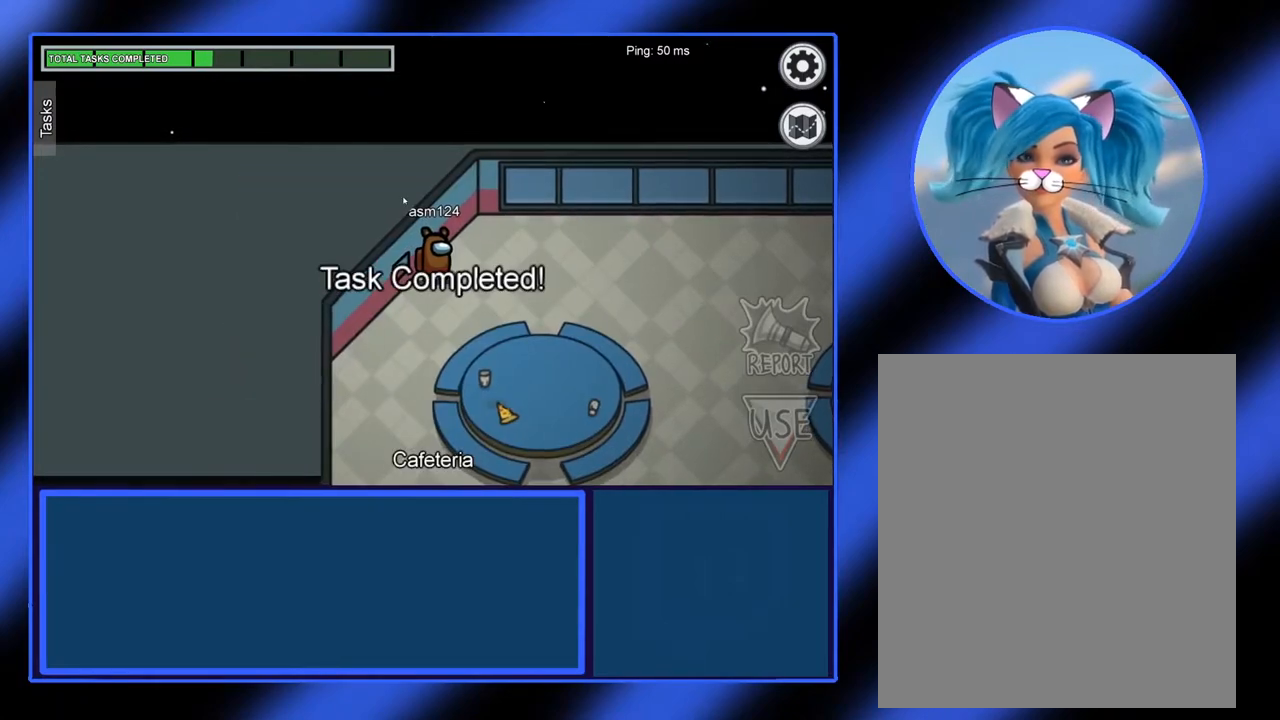
{"keys": [], "mouse": [], "events": []}
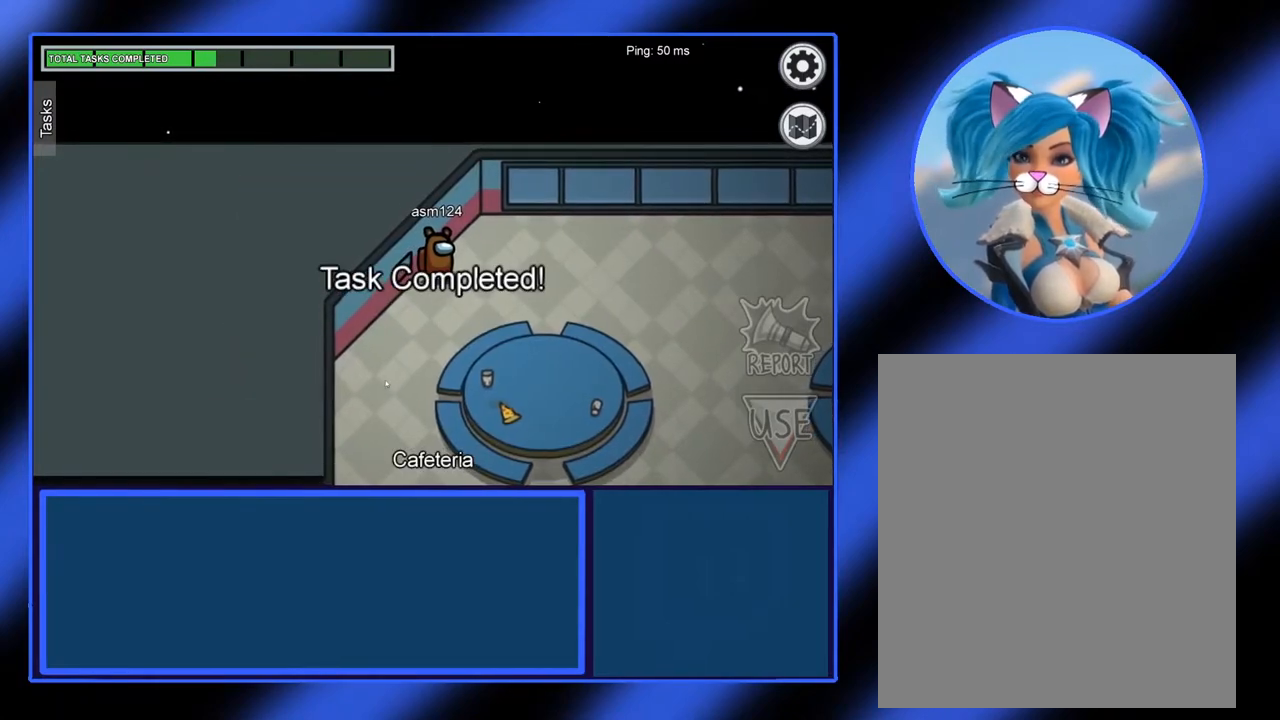
{"keys": [], "mouse": ["left"], "events": [[100, "mouse_left", "down"]]}
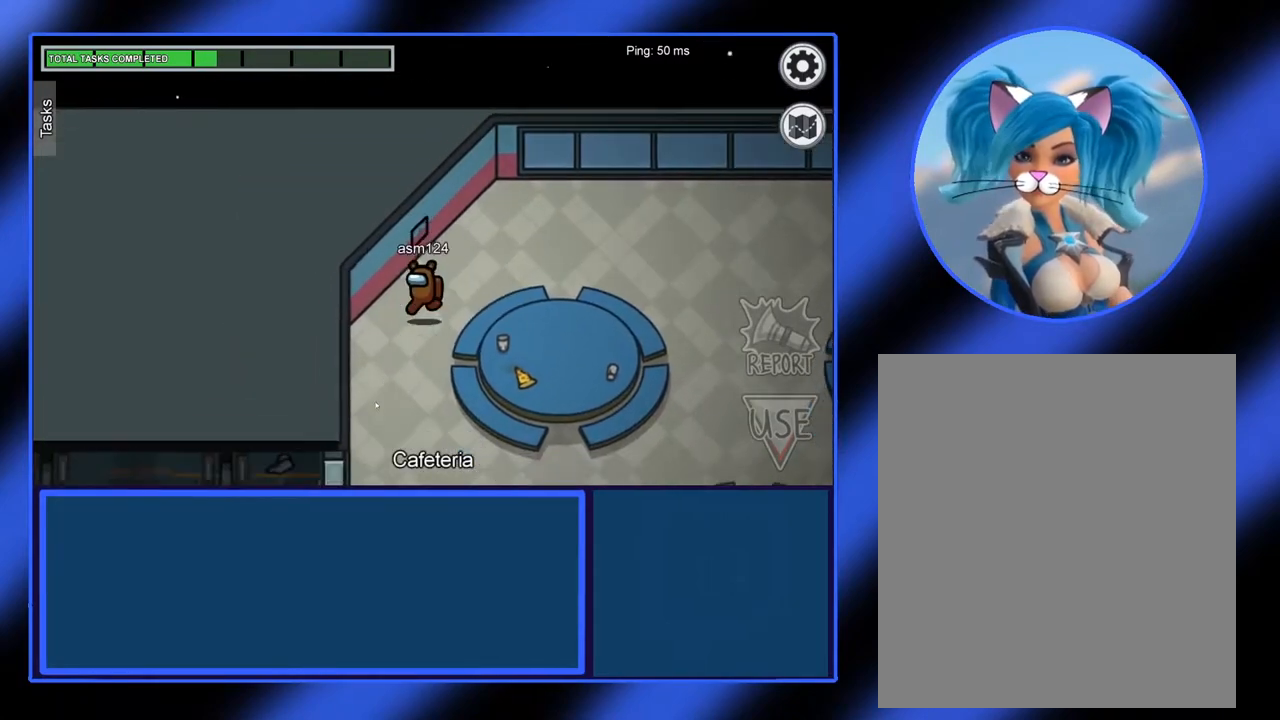
{"keys": [], "mouse": ["left"], "events": []}
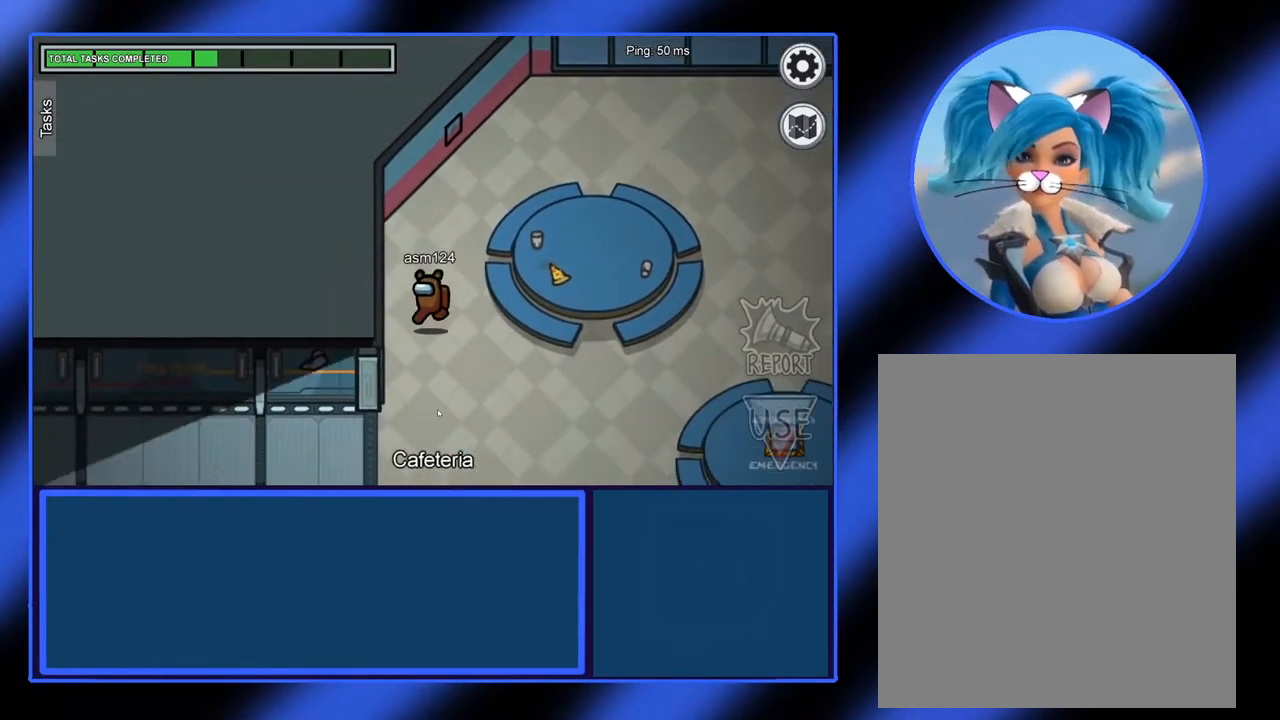
{"keys": [], "mouse": ["left"], "events": []}
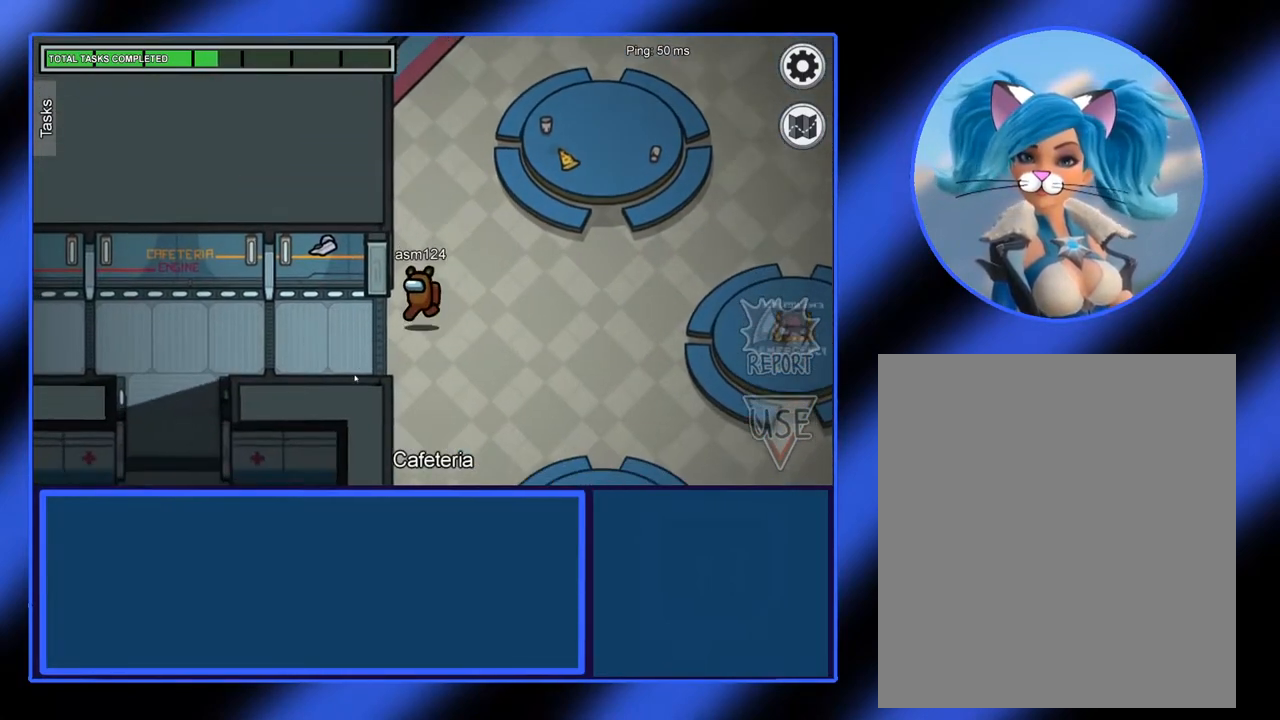
{"keys": [], "mouse": [], "events": [[317, "mouse_left", "up"]]}
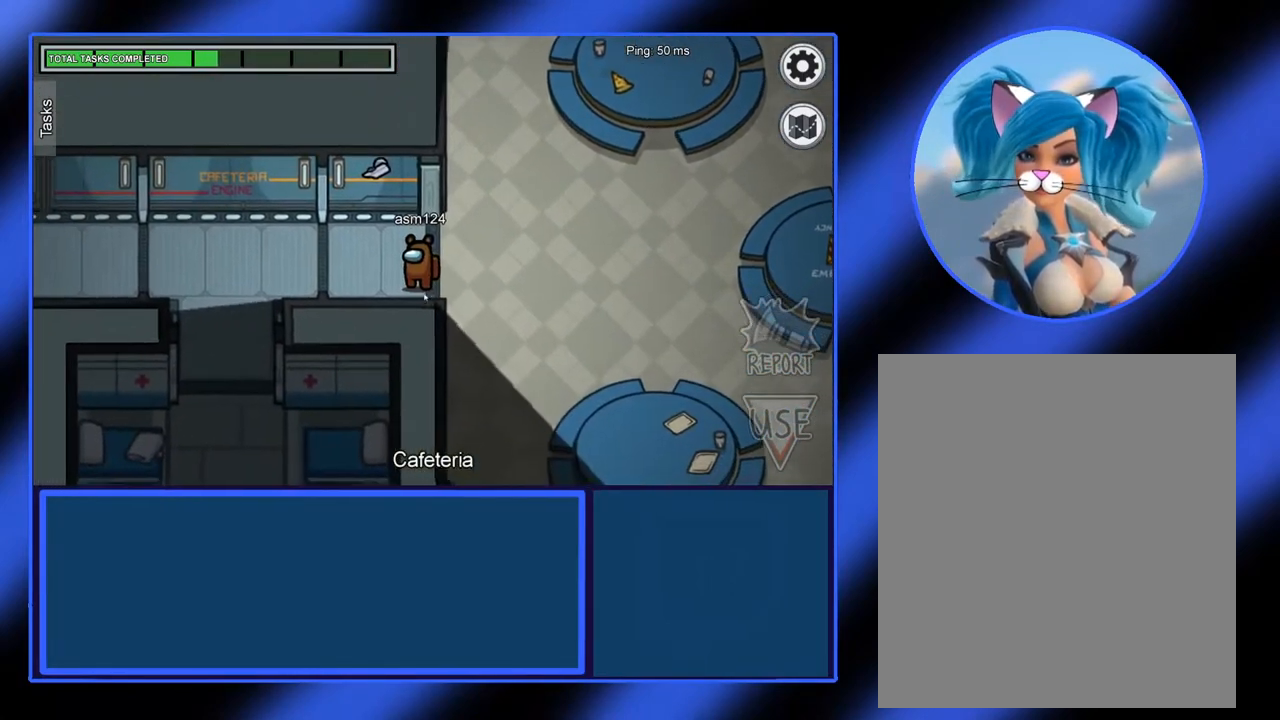
{"keys": [], "mouse": [], "events": []}
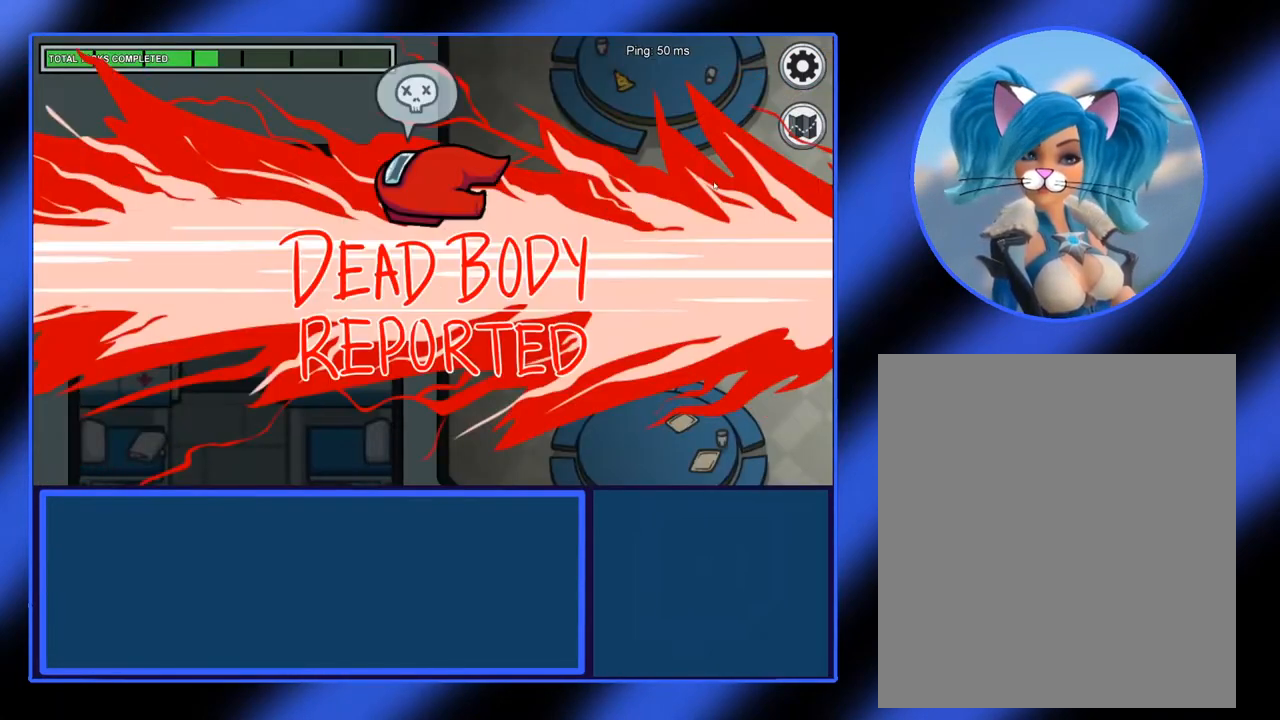
{"keys": [], "mouse": [], "events": []}
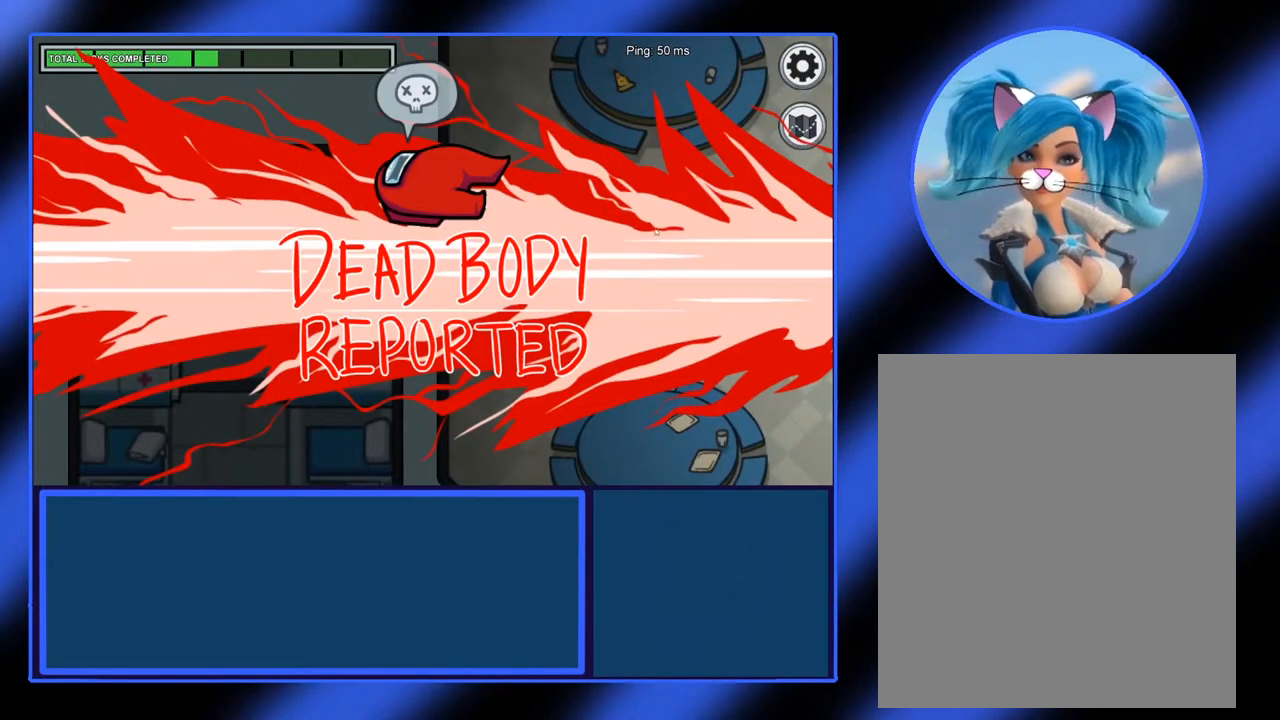
{"keys": [], "mouse": [], "events": []}
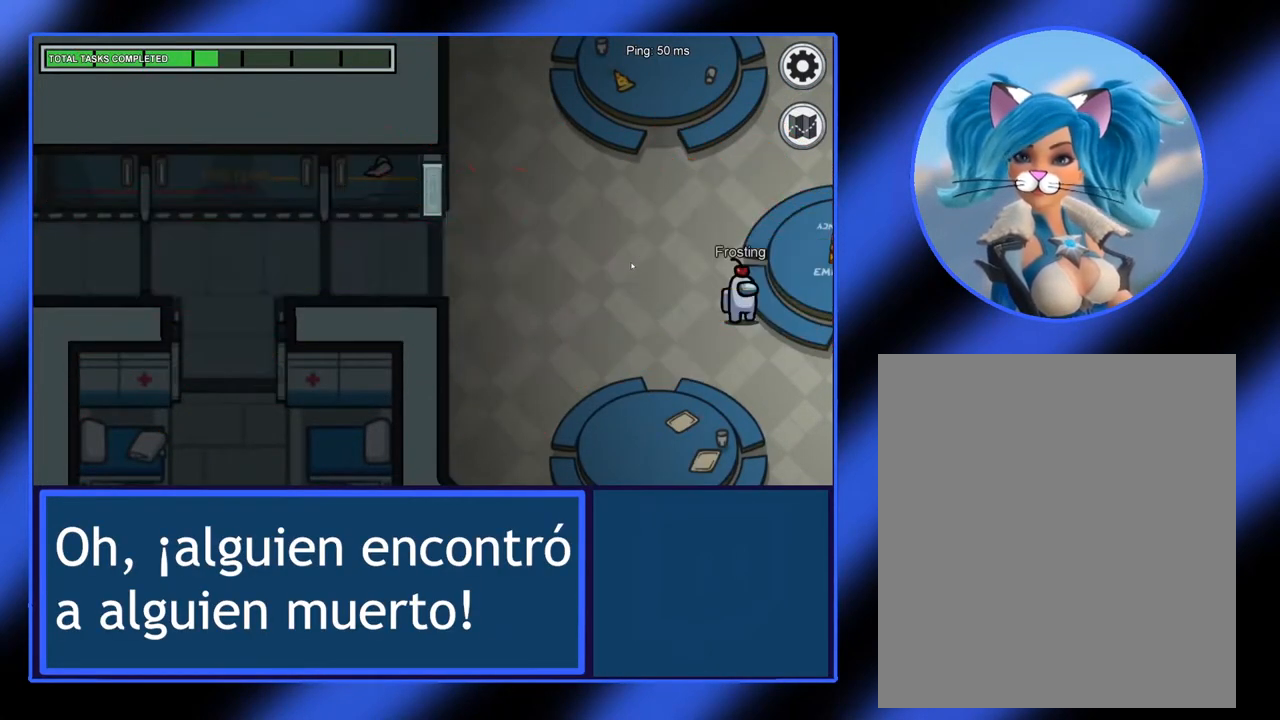
{"keys": [], "mouse": [], "events": []}